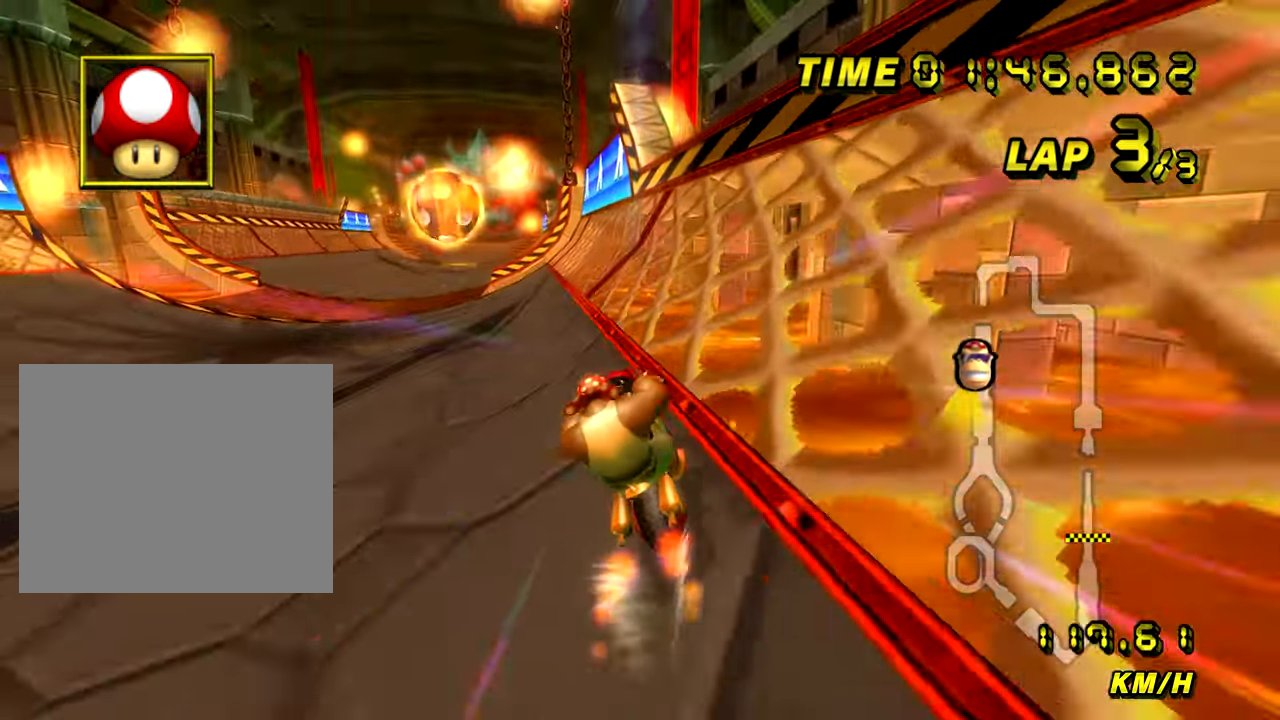
Gameplay with a controller (Nintendo layout); each line is a JSON object with the inputs held at the frame after it. "events" lists button and stick changes between this image and that frame as [ms after this image, input, new state], when the widget could be followed in between. Not read: L3 R3.
{"buttons": ["A"], "left_stick": "center", "events": [[167, "left_stick", "center"], [183, "R1", "up"]]}
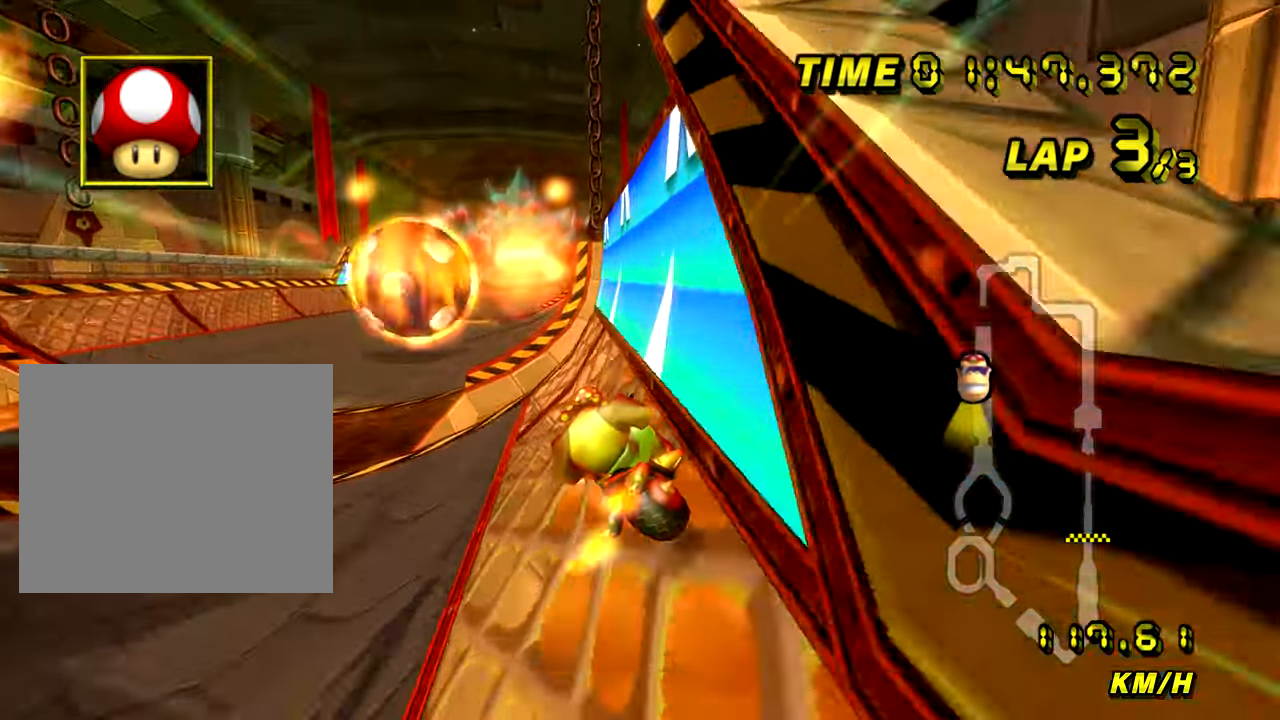
{"buttons": ["A"], "left_stick": "center", "events": [[284, "left_stick", "right"], [434, "left_stick", "center"]]}
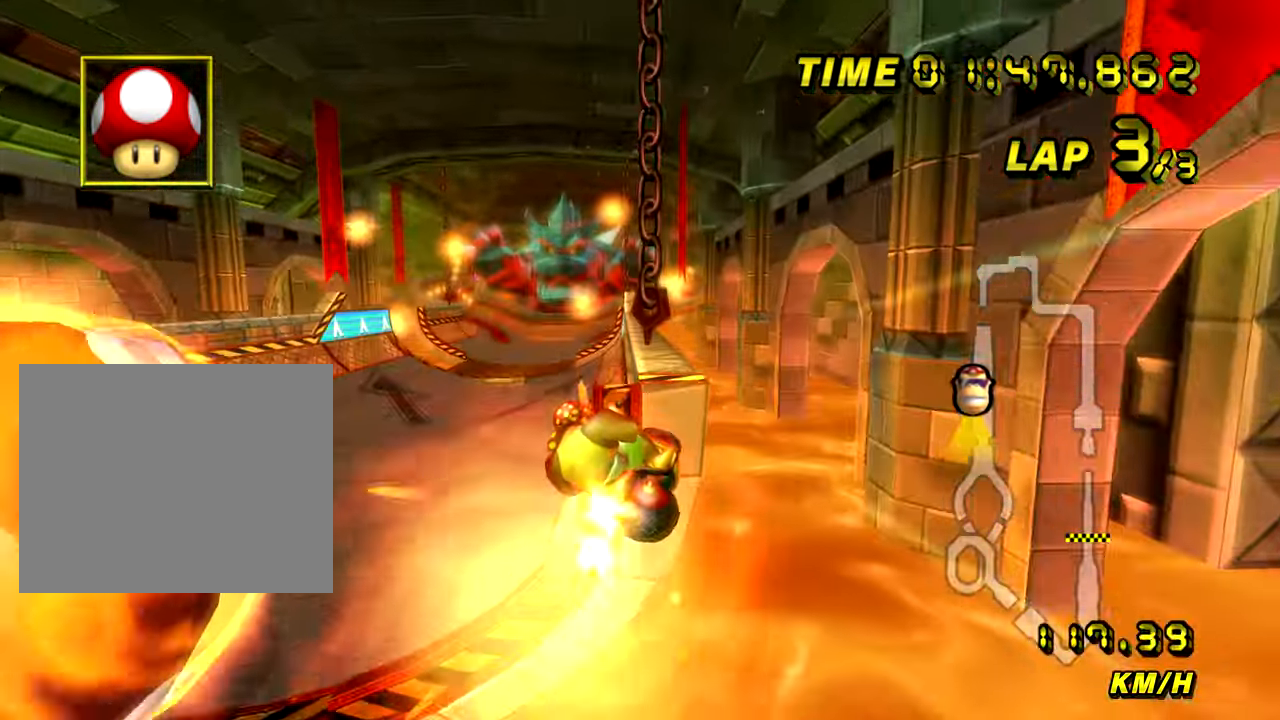
{"buttons": ["A"], "left_stick": "right", "events": [[183, "left_stick", "right"]]}
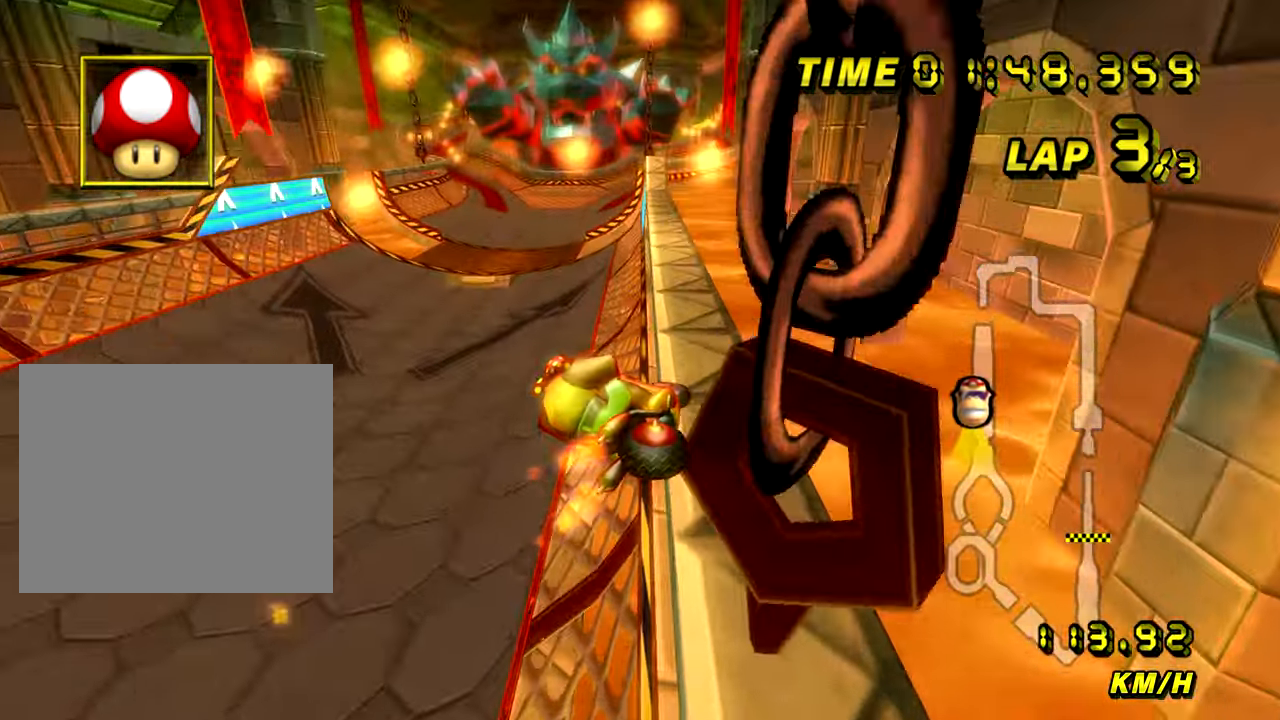
{"buttons": ["A"], "left_stick": "right", "events": []}
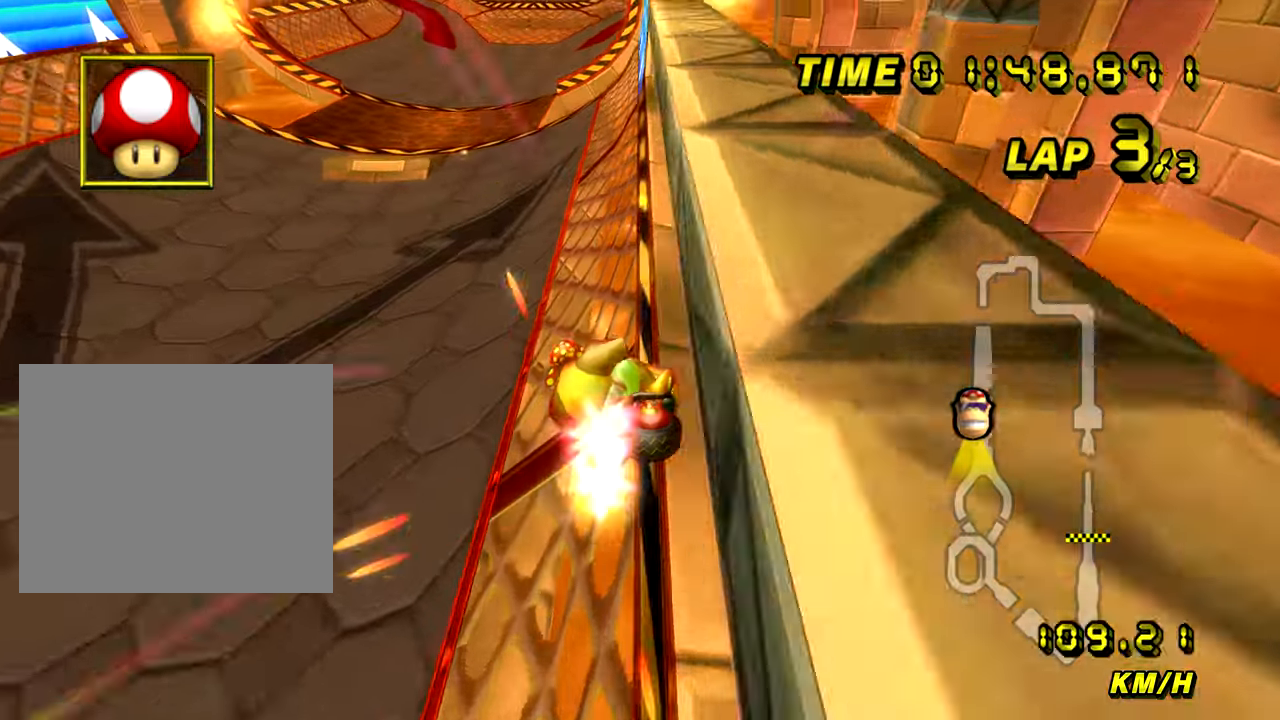
{"buttons": ["A"], "left_stick": "center", "events": [[167, "left_stick", "center"], [300, "left_stick", "right"], [467, "left_stick", "center"]]}
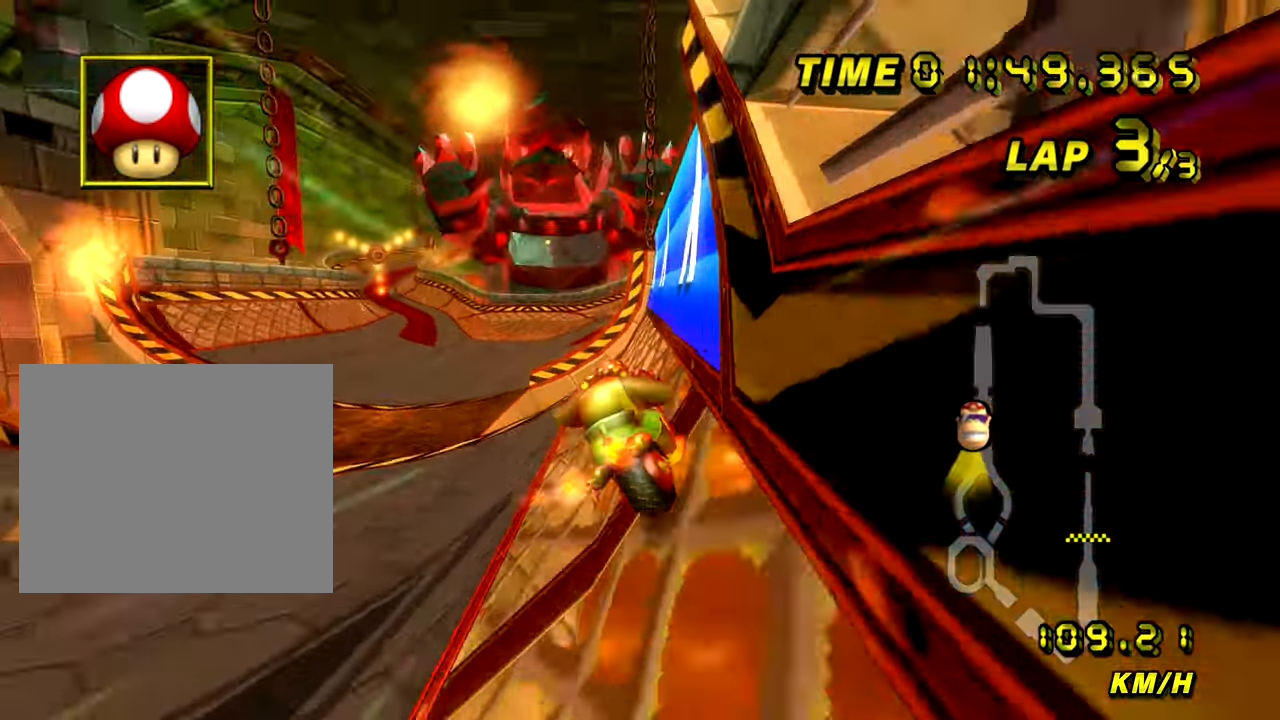
{"buttons": ["A"], "left_stick": "right", "events": [[200, "left_stick", "right"], [384, "DPAD_LEFT", "down"], [417, "DPAD_LEFT", "up"]]}